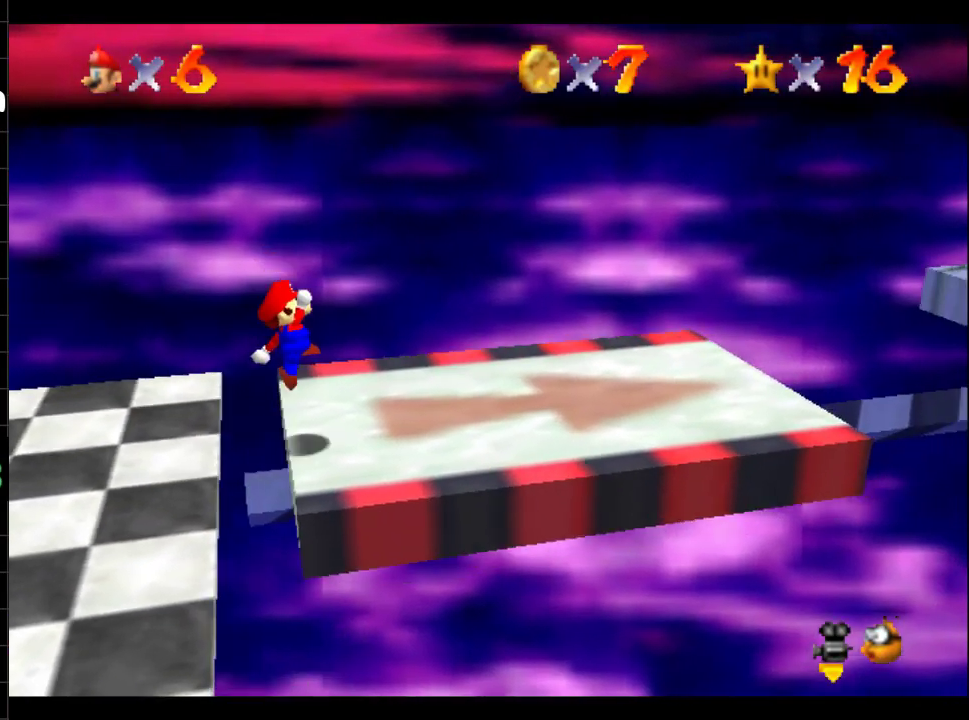
Gameplay with a controller (Xbox layout); each line is a JSON object with the inputs held at the frame after it. "events" lists button and stick changes between this image and that frame as [ms after this image, input, new state], when the widget could be followed in between. Not read: L3 R3.
{"buttons": [], "left_stick": "right", "right_stick": "center", "events": []}
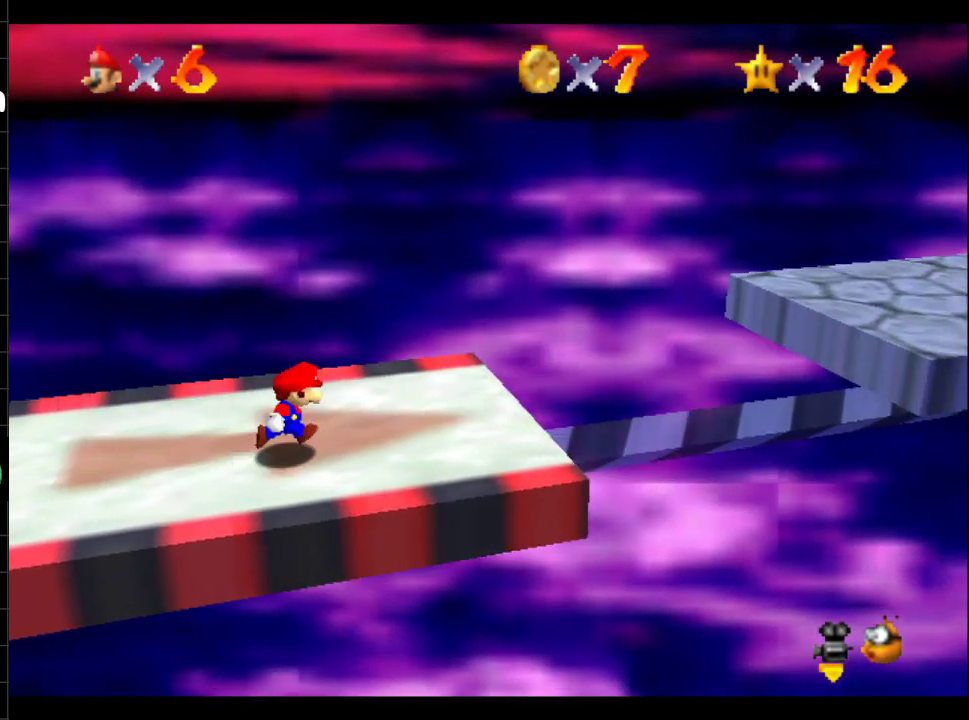
{"buttons": [], "left_stick": "center", "right_stick": "center", "events": [[183, "R1", "down"], [233, "B", "down"], [317, "B", "up"], [317, "R1", "up"], [434, "left_stick", "center"]]}
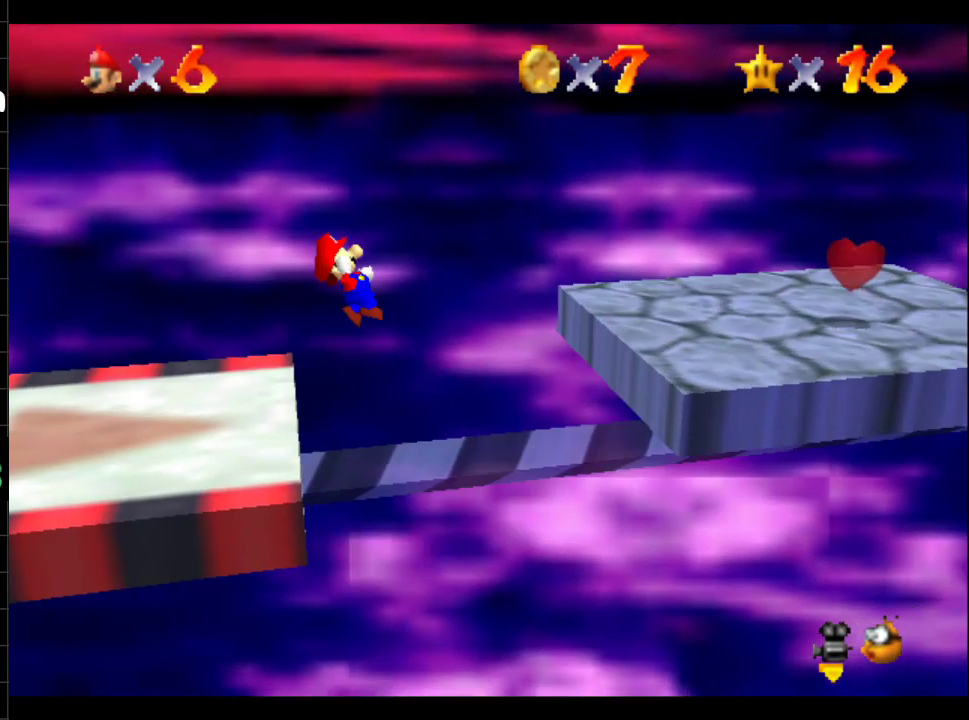
{"buttons": [], "left_stick": "center", "right_stick": "center", "events": []}
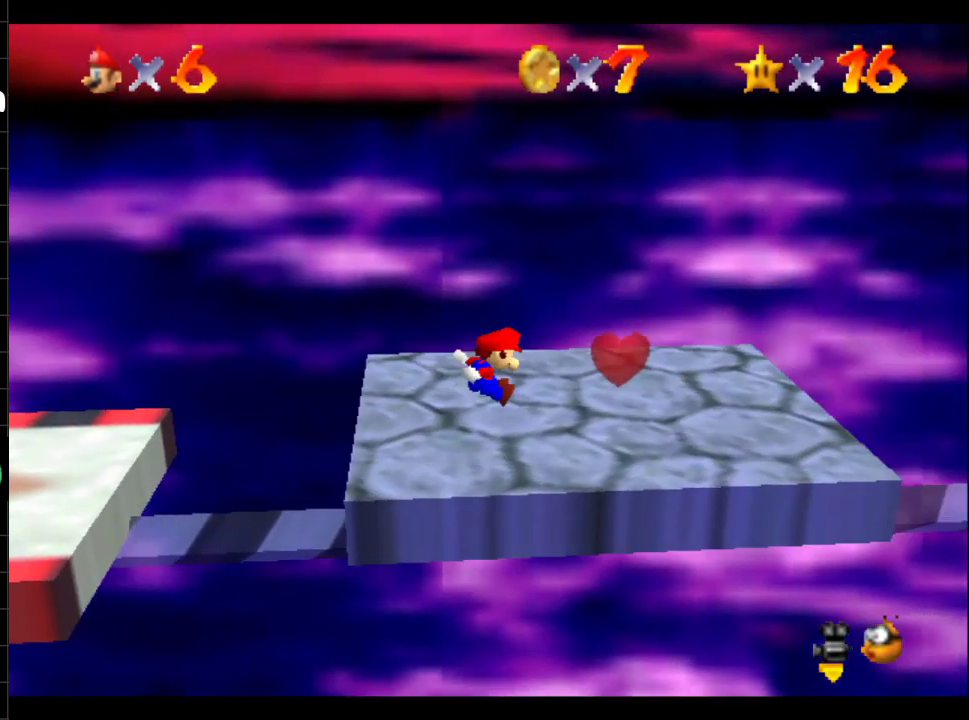
{"buttons": [], "left_stick": "center", "right_stick": "center", "events": []}
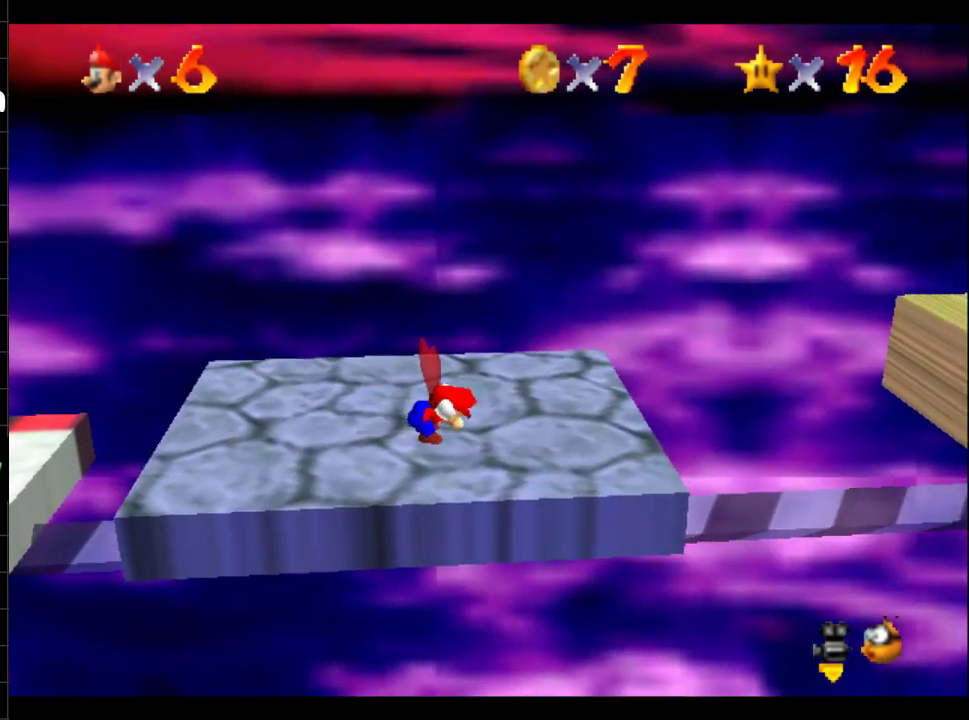
{"buttons": [], "left_stick": "left", "right_stick": "center", "events": [[201, "left_stick", "up-left"], [401, "left_stick", "left"]]}
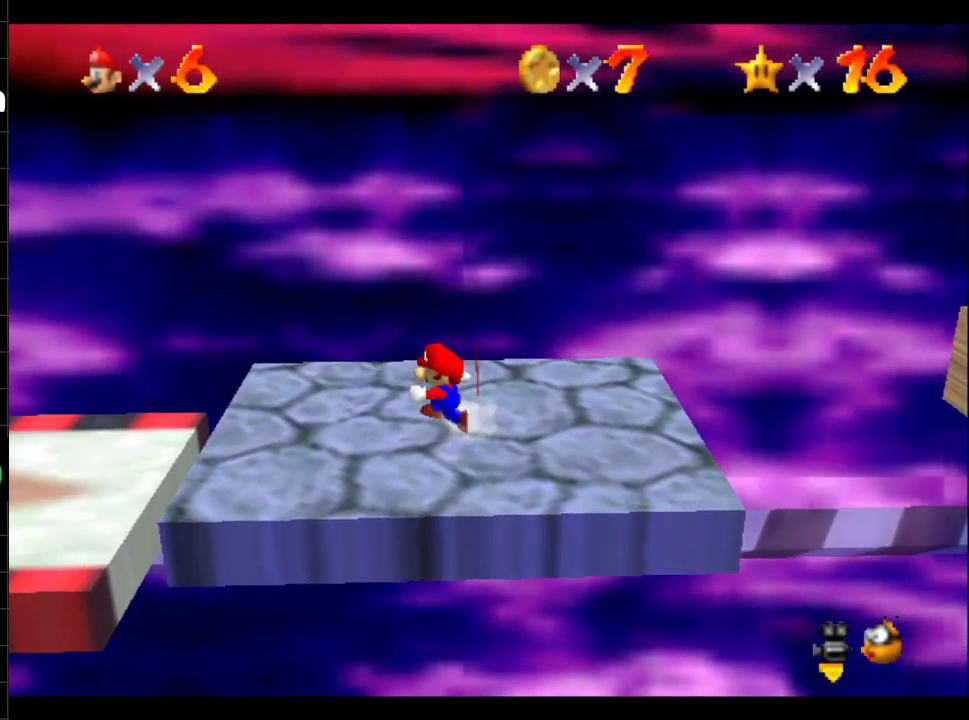
{"buttons": [], "left_stick": "center", "right_stick": "center", "events": [[133, "left_stick", "center"]]}
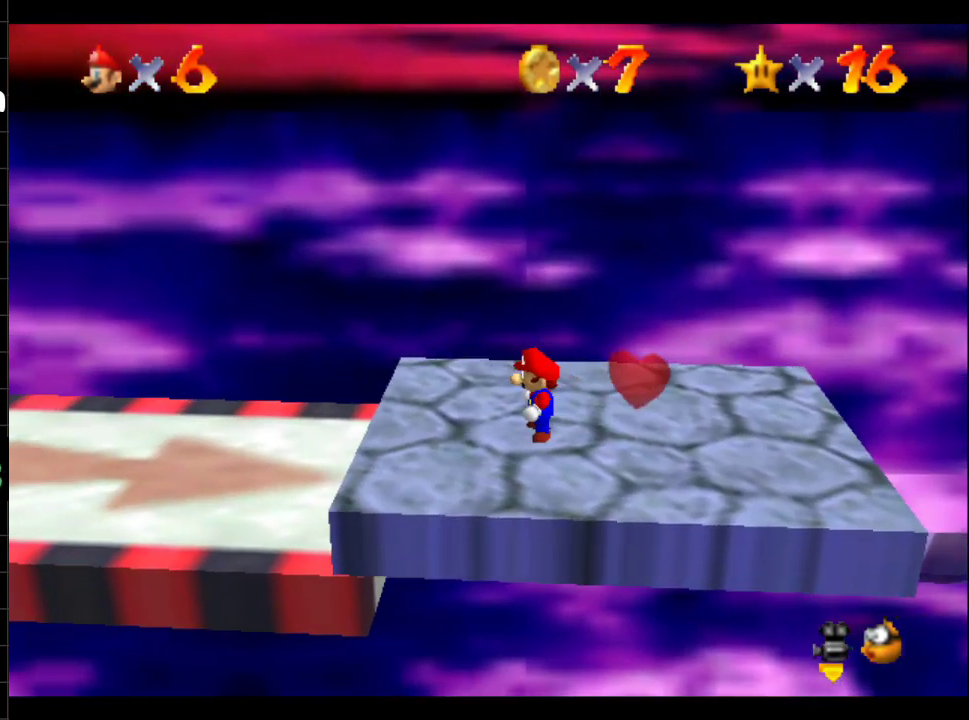
{"buttons": [], "left_stick": "right", "right_stick": "center", "events": [[150, "left_stick", "right"]]}
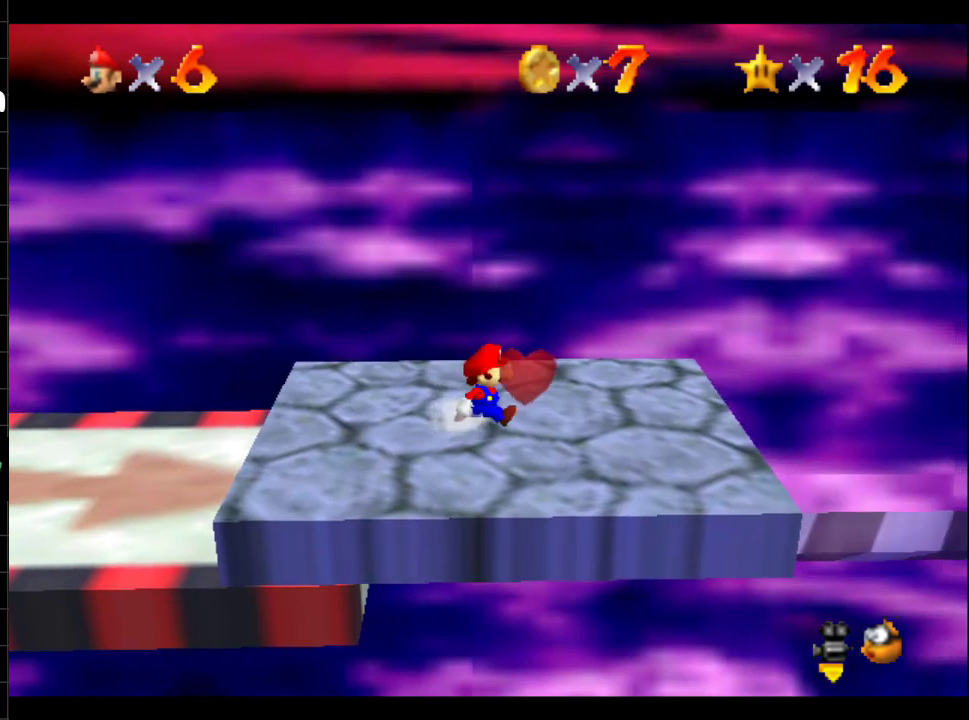
{"buttons": ["B", "R1"], "left_stick": "right", "right_stick": "center", "events": [[400, "R1", "down"], [467, "B", "down"]]}
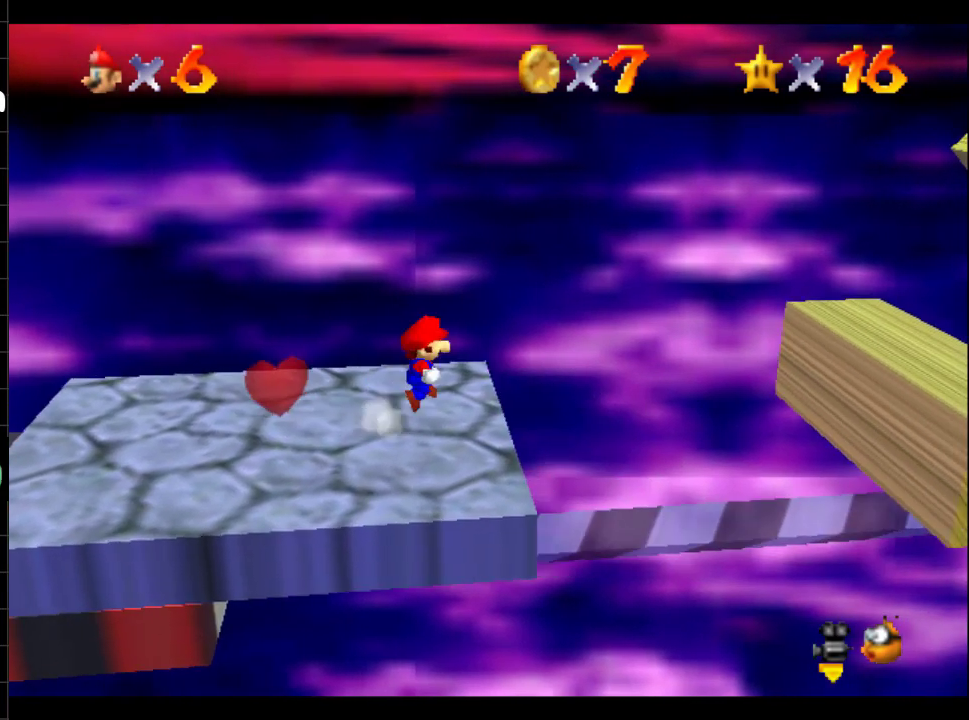
{"buttons": [], "left_stick": "center", "right_stick": "center", "events": [[84, "R1", "up"], [134, "B", "up"], [217, "left_stick", "center"]]}
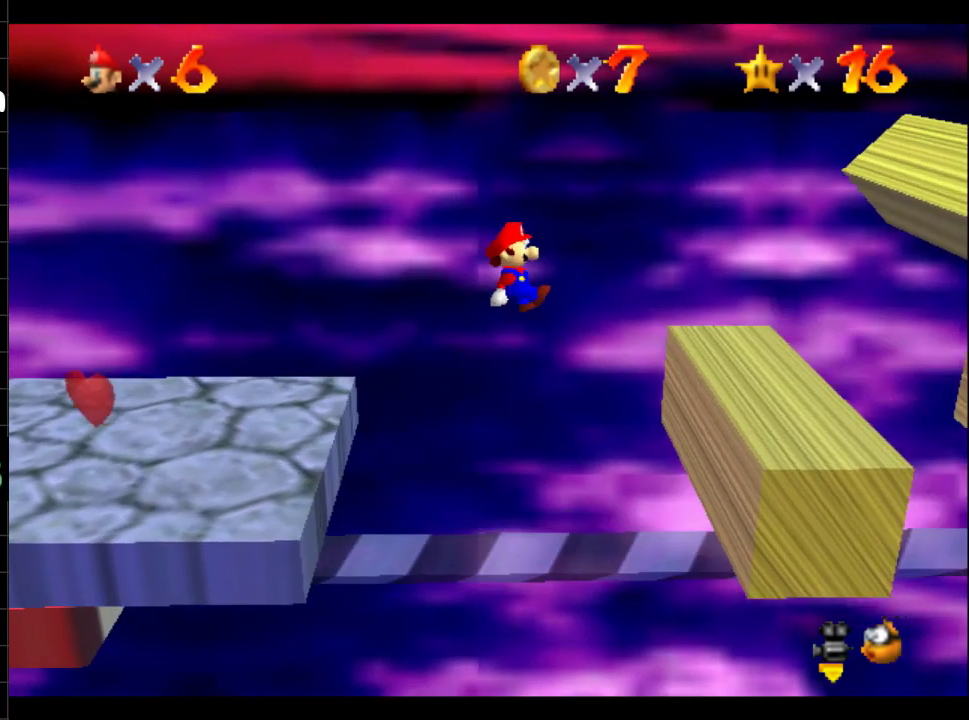
{"buttons": [], "left_stick": "center", "right_stick": "center", "events": []}
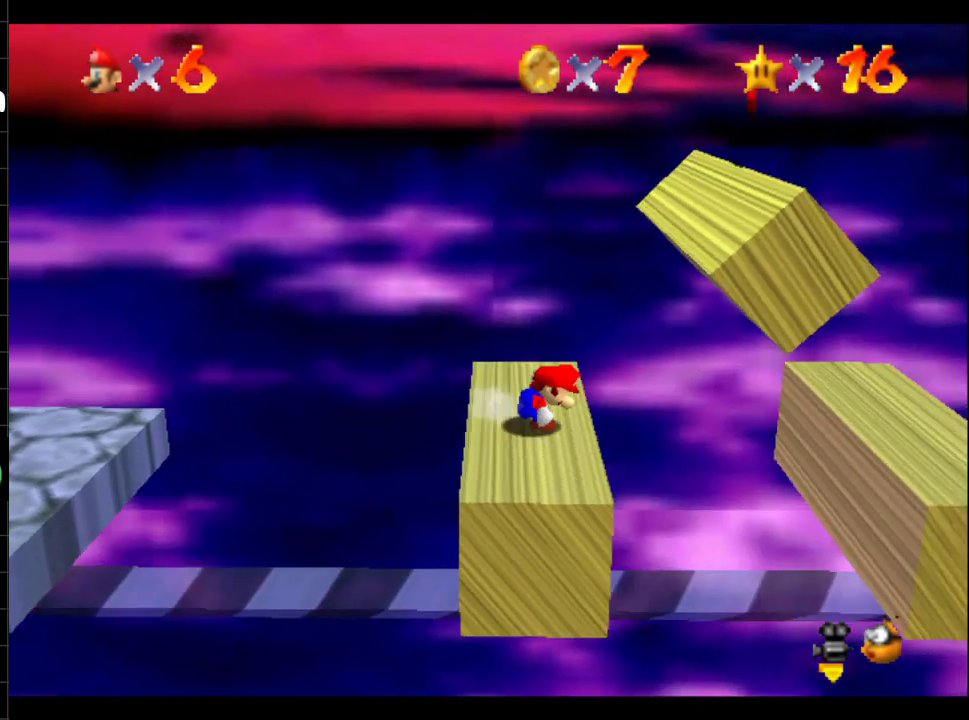
{"buttons": [], "left_stick": "center", "right_stick": "center", "events": []}
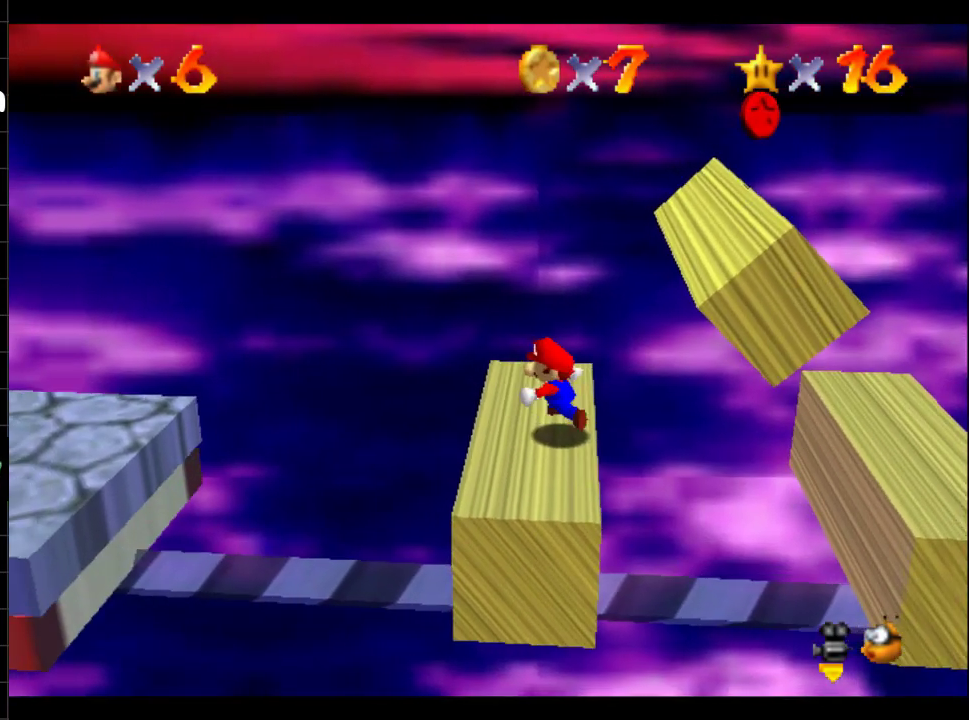
{"buttons": [], "left_stick": "center", "right_stick": "center", "events": []}
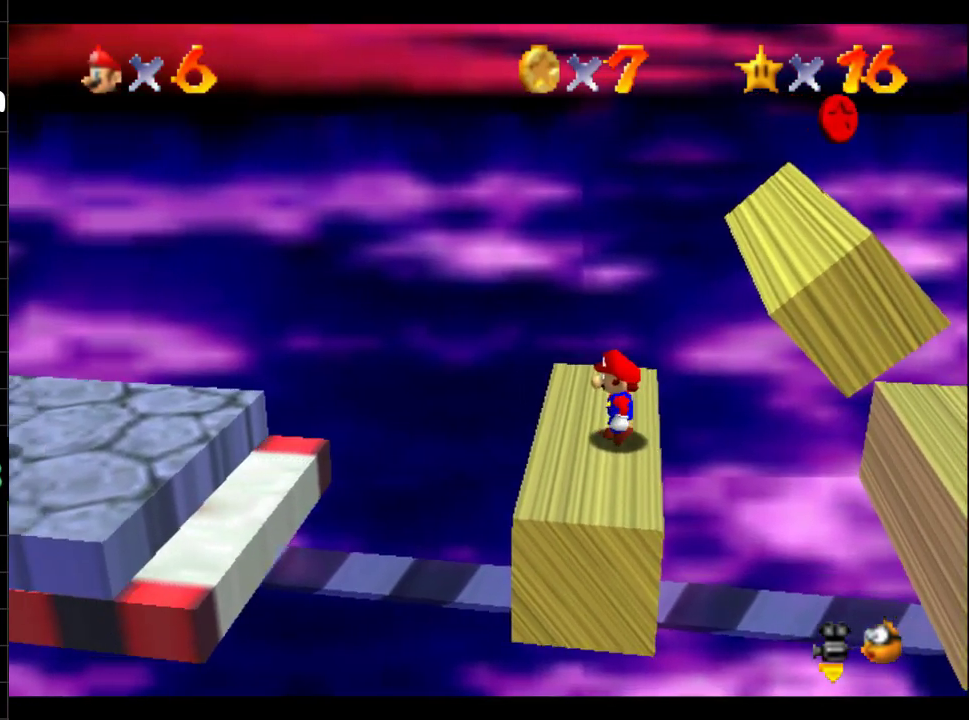
{"buttons": [], "left_stick": "center", "right_stick": "center", "events": []}
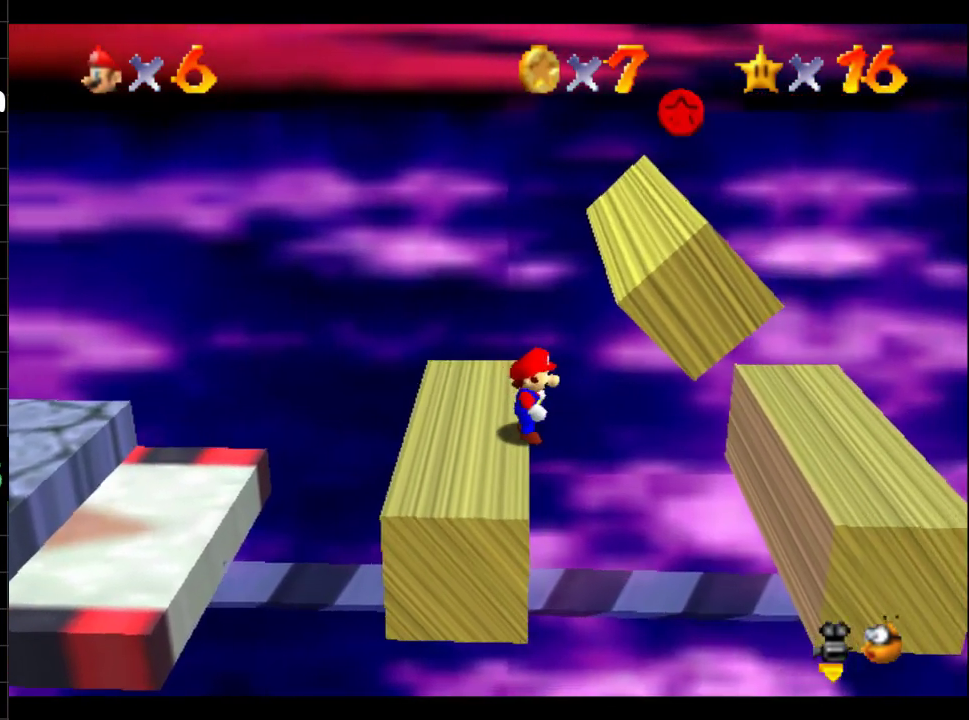
{"buttons": [], "left_stick": "center", "right_stick": "center", "events": [[267, "B", "down"], [417, "B", "up"]]}
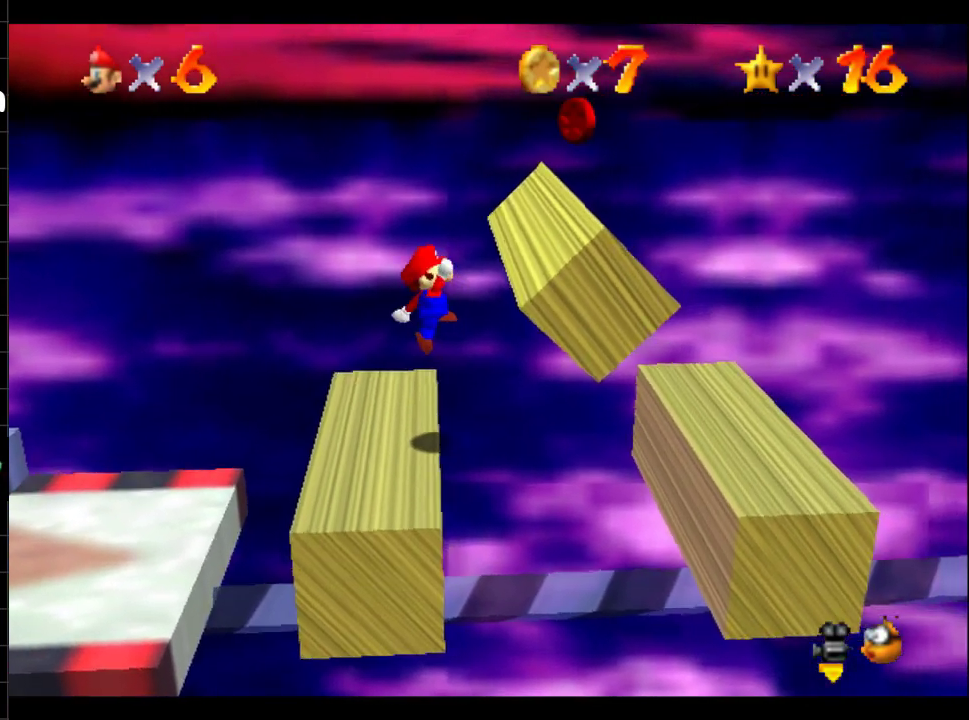
{"buttons": ["B"], "left_stick": "right", "right_stick": "center", "events": [[50, "left_stick", "left"], [183, "left_stick", "center"], [333, "left_stick", "right"], [383, "B", "down"]]}
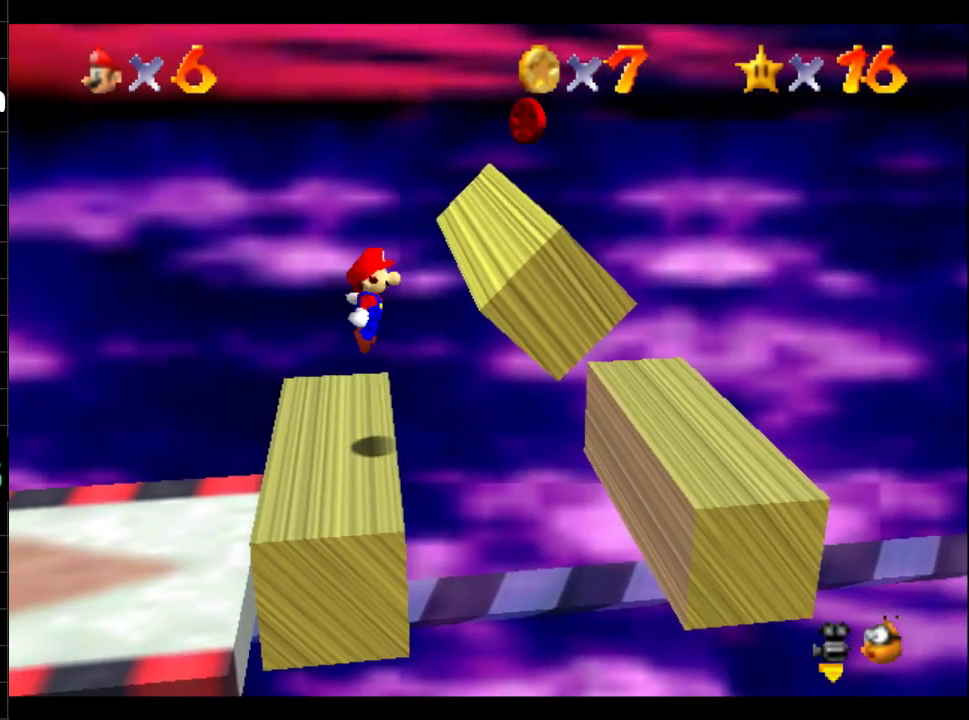
{"buttons": ["A", "B"], "left_stick": "right", "right_stick": "center", "events": [[317, "A", "down"]]}
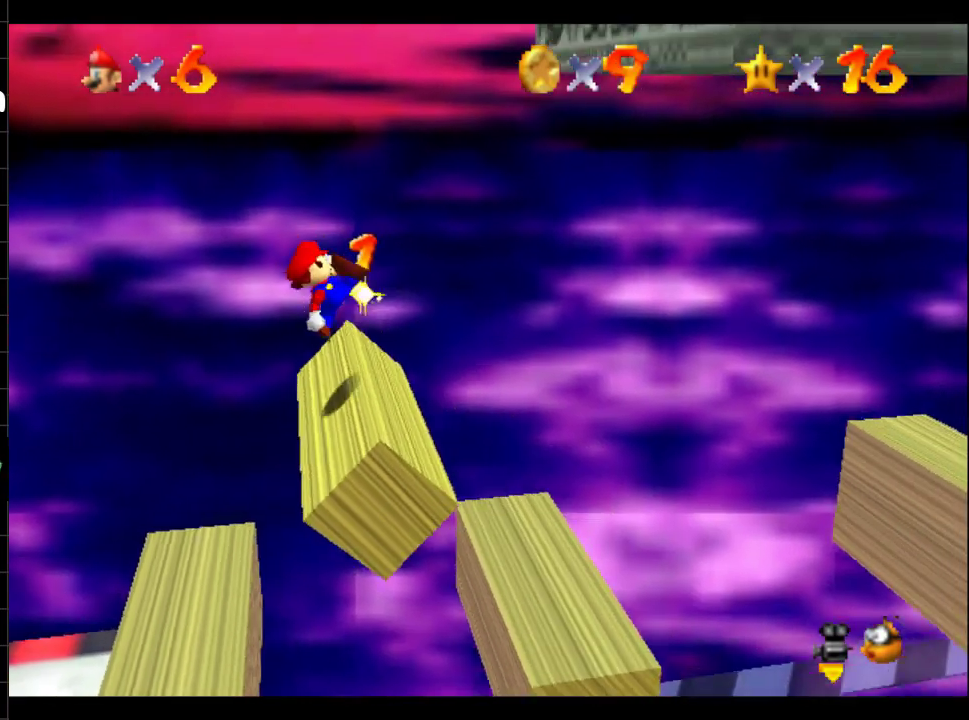
{"buttons": [], "left_stick": "left", "right_stick": "center", "events": [[83, "A", "up"], [166, "B", "up"], [217, "left_stick", "center"], [267, "left_stick", "left"]]}
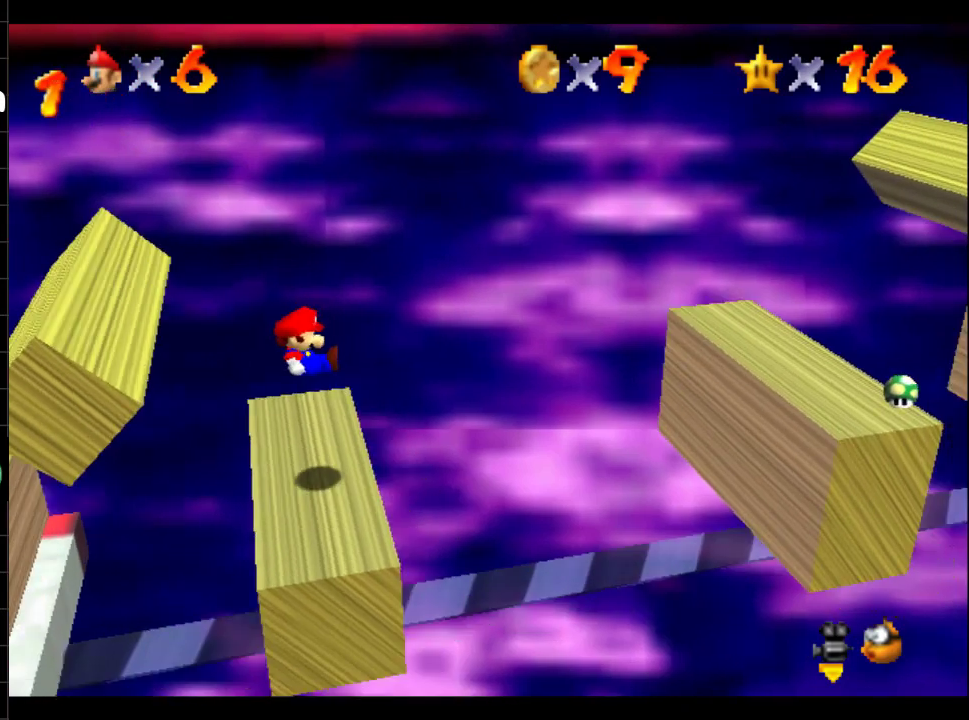
{"buttons": ["B"], "left_stick": "left", "right_stick": "center", "events": [[250, "B", "down"]]}
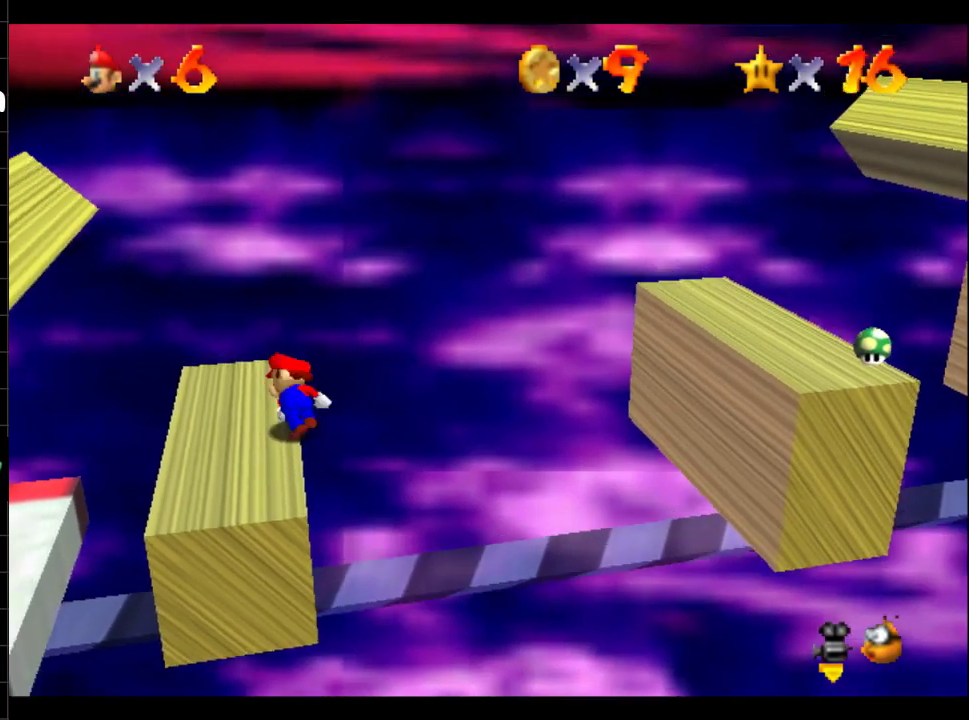
{"buttons": ["B"], "left_stick": "center", "right_stick": "center", "events": [[50, "B", "up"], [166, "left_stick", "center"], [467, "B", "down"]]}
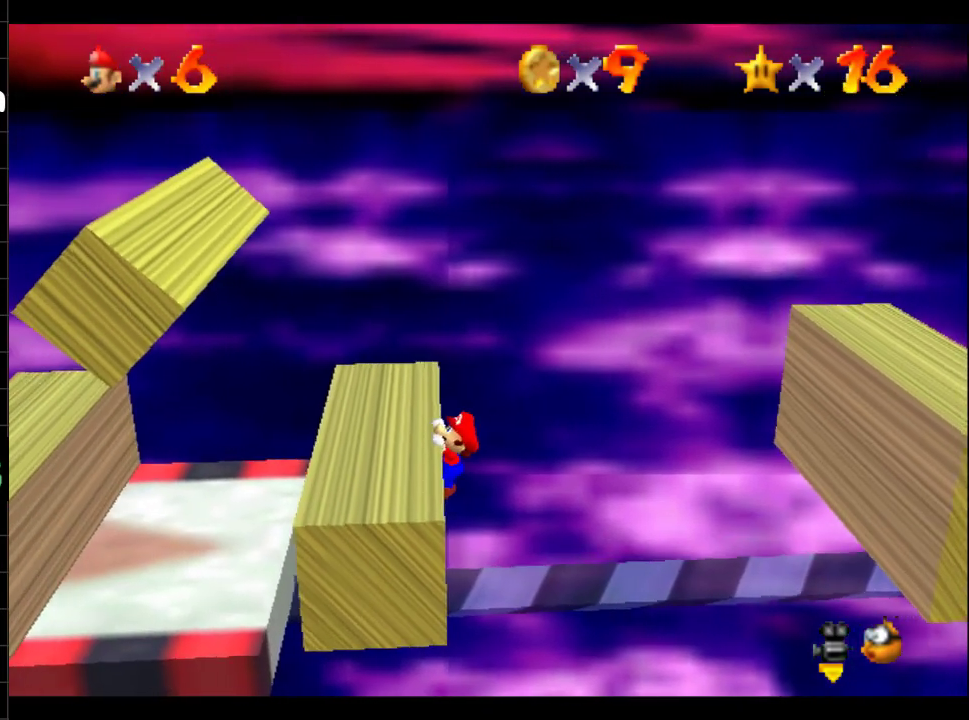
{"buttons": [], "left_stick": "left", "right_stick": "center", "events": [[100, "B", "up"], [417, "left_stick", "left"]]}
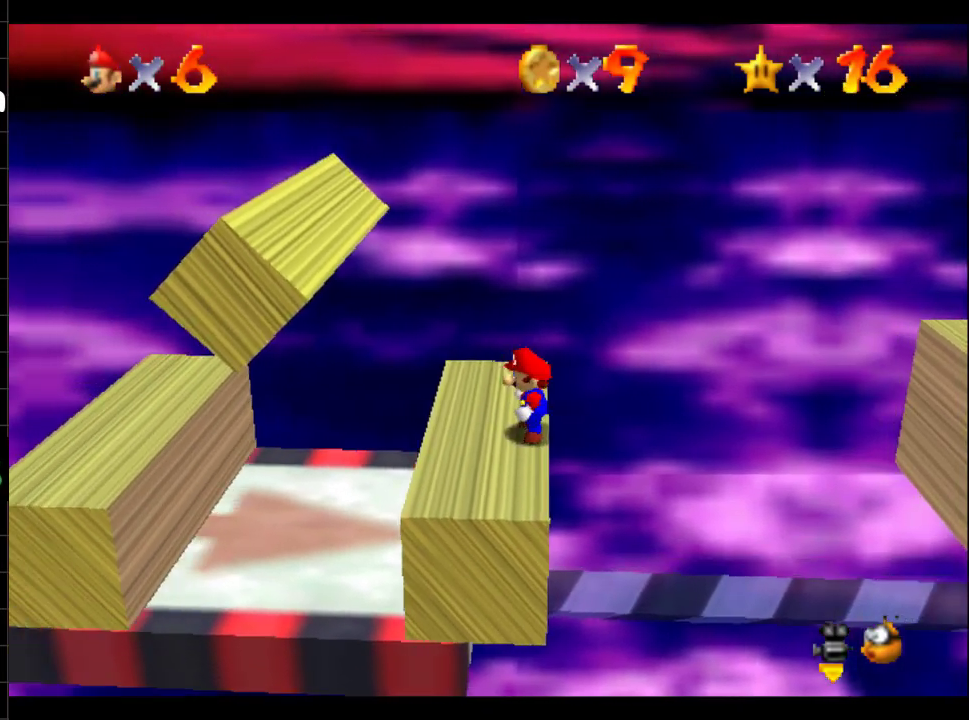
{"buttons": [], "left_stick": "center", "right_stick": "center", "events": [[183, "left_stick", "center"]]}
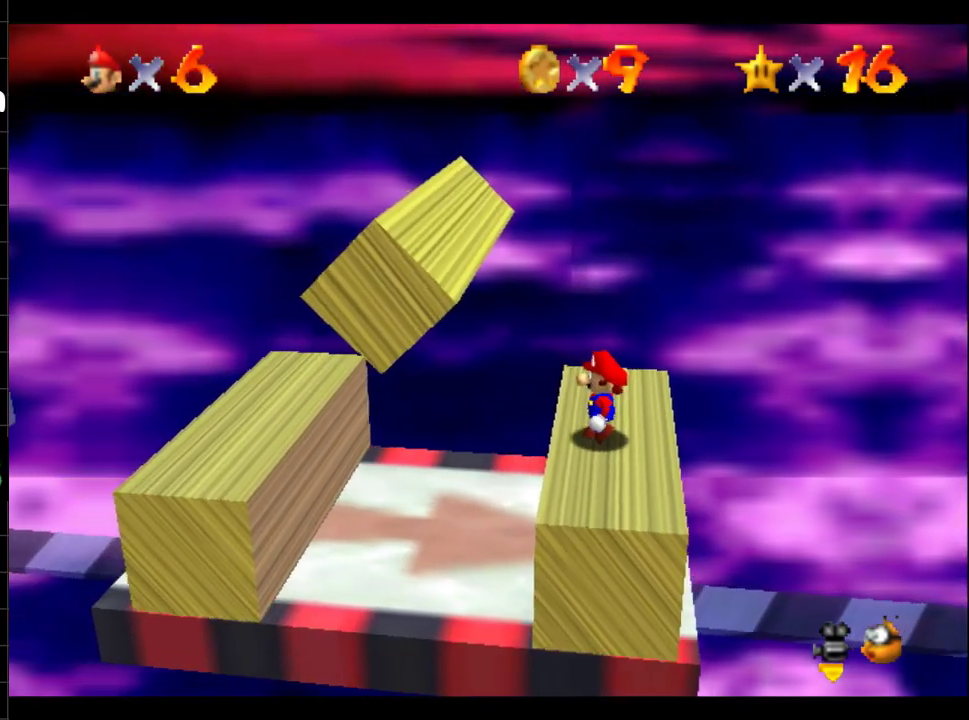
{"buttons": ["B"], "left_stick": "right", "right_stick": "center", "events": [[250, "left_stick", "right"], [484, "B", "down"]]}
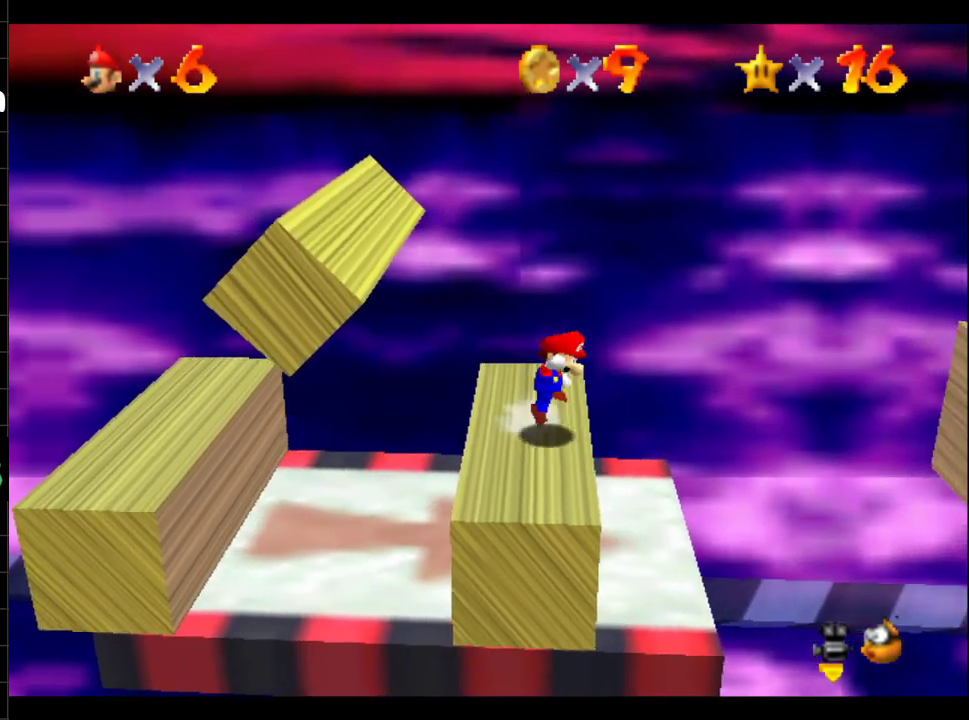
{"buttons": [], "left_stick": "right", "right_stick": "center", "events": [[50, "B", "up"], [100, "left_stick", "center"], [317, "left_stick", "right"]]}
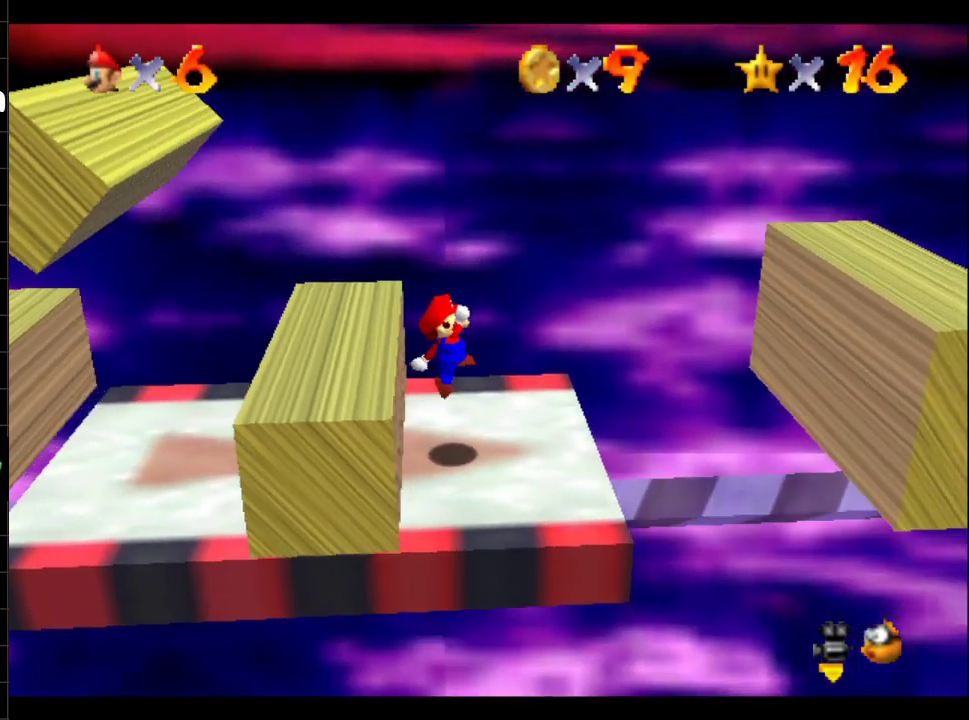
{"buttons": ["B"], "left_stick": "right", "right_stick": "center", "events": [[184, "B", "down"]]}
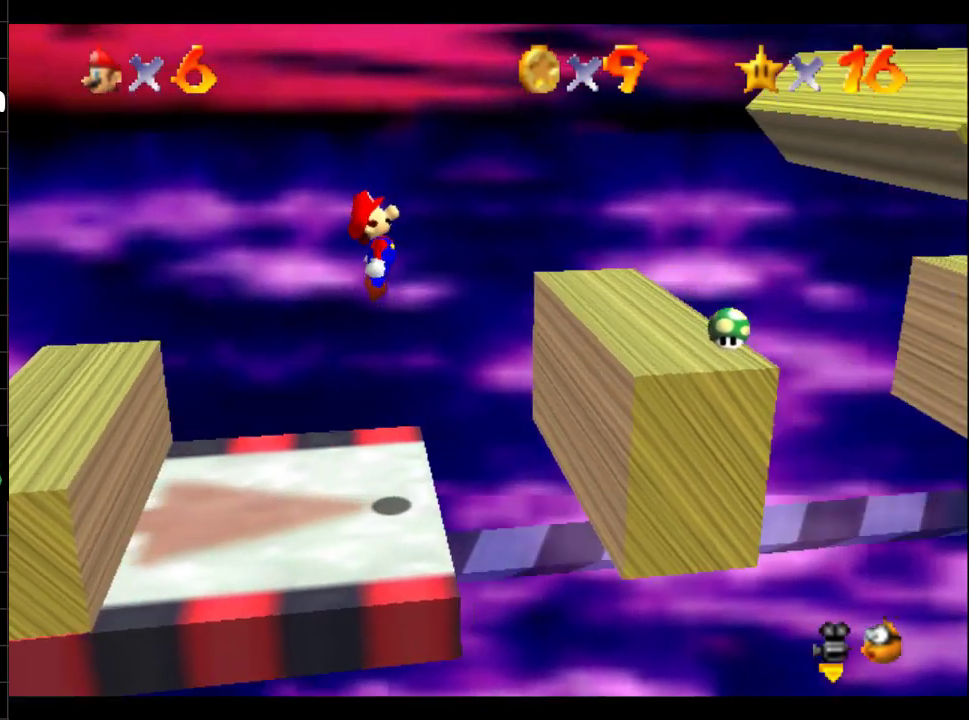
{"buttons": ["B"], "left_stick": "right", "right_stick": "center", "events": [[183, "B", "up"], [417, "B", "down"]]}
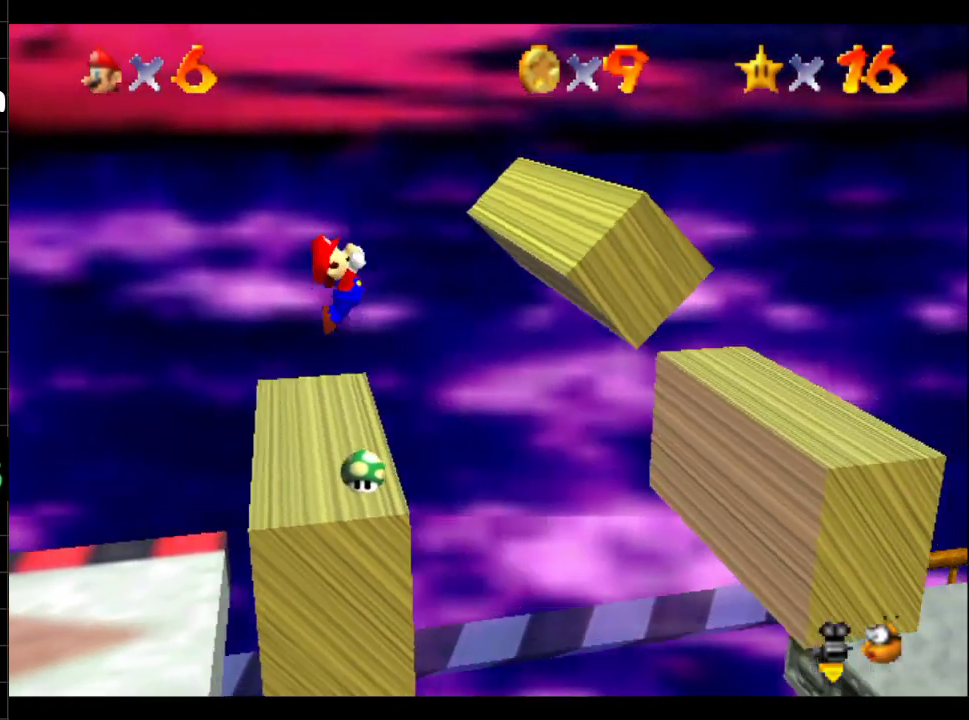
{"buttons": ["B"], "left_stick": "right", "right_stick": "center", "events": []}
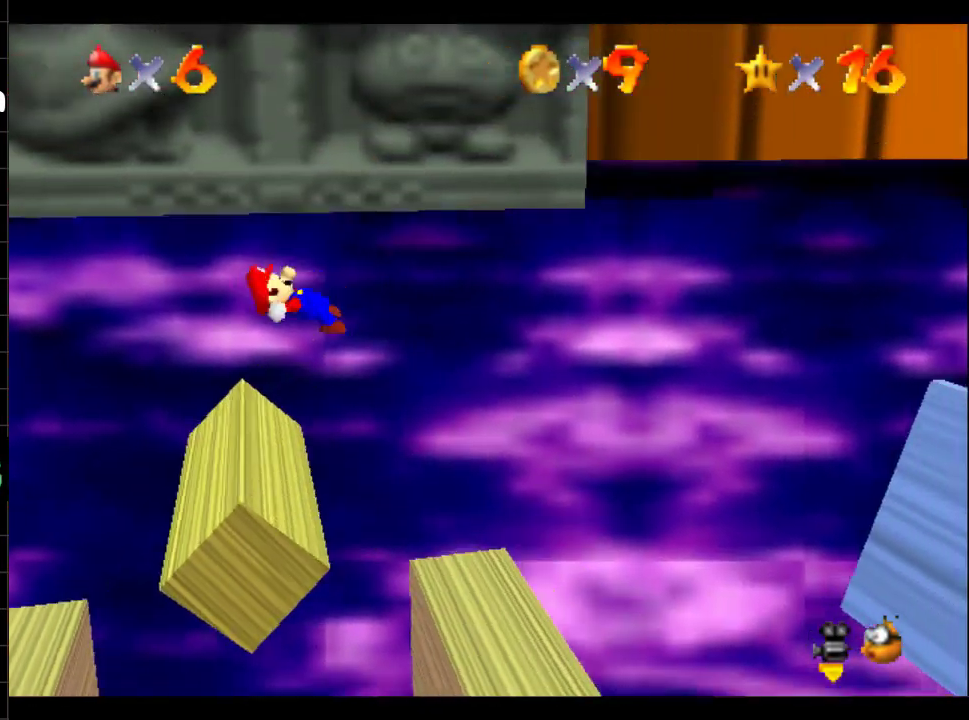
{"buttons": [], "left_stick": "right", "right_stick": "center", "events": [[50, "B", "up"]]}
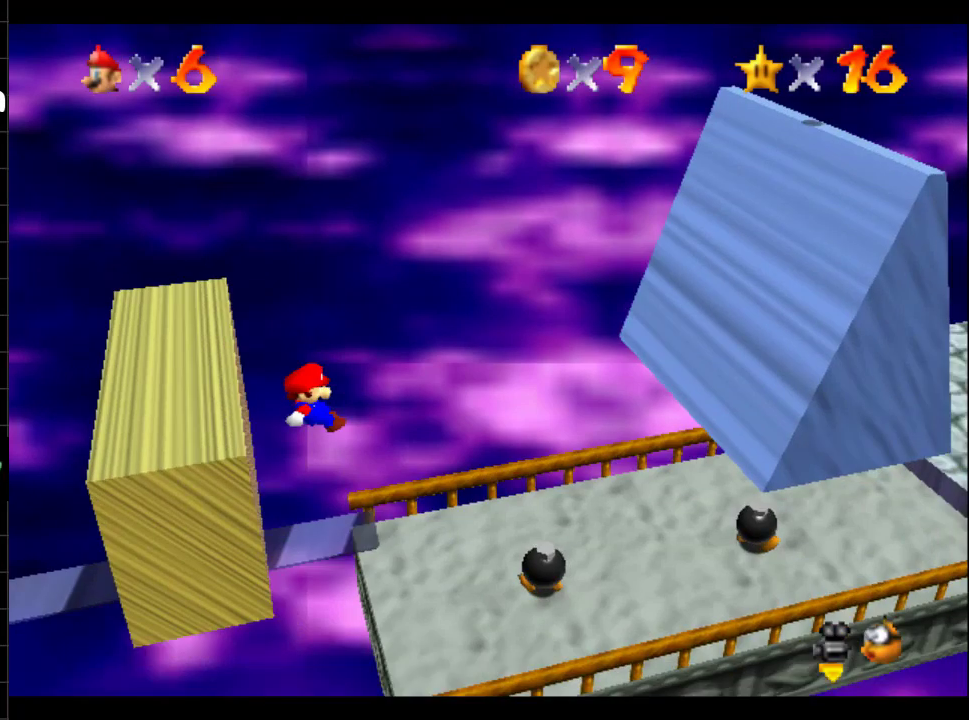
{"buttons": ["B"], "left_stick": "right", "right_stick": "center", "events": [[100, "A", "down"], [234, "A", "up"], [250, "B", "down"], [350, "A", "down"], [467, "A", "up"]]}